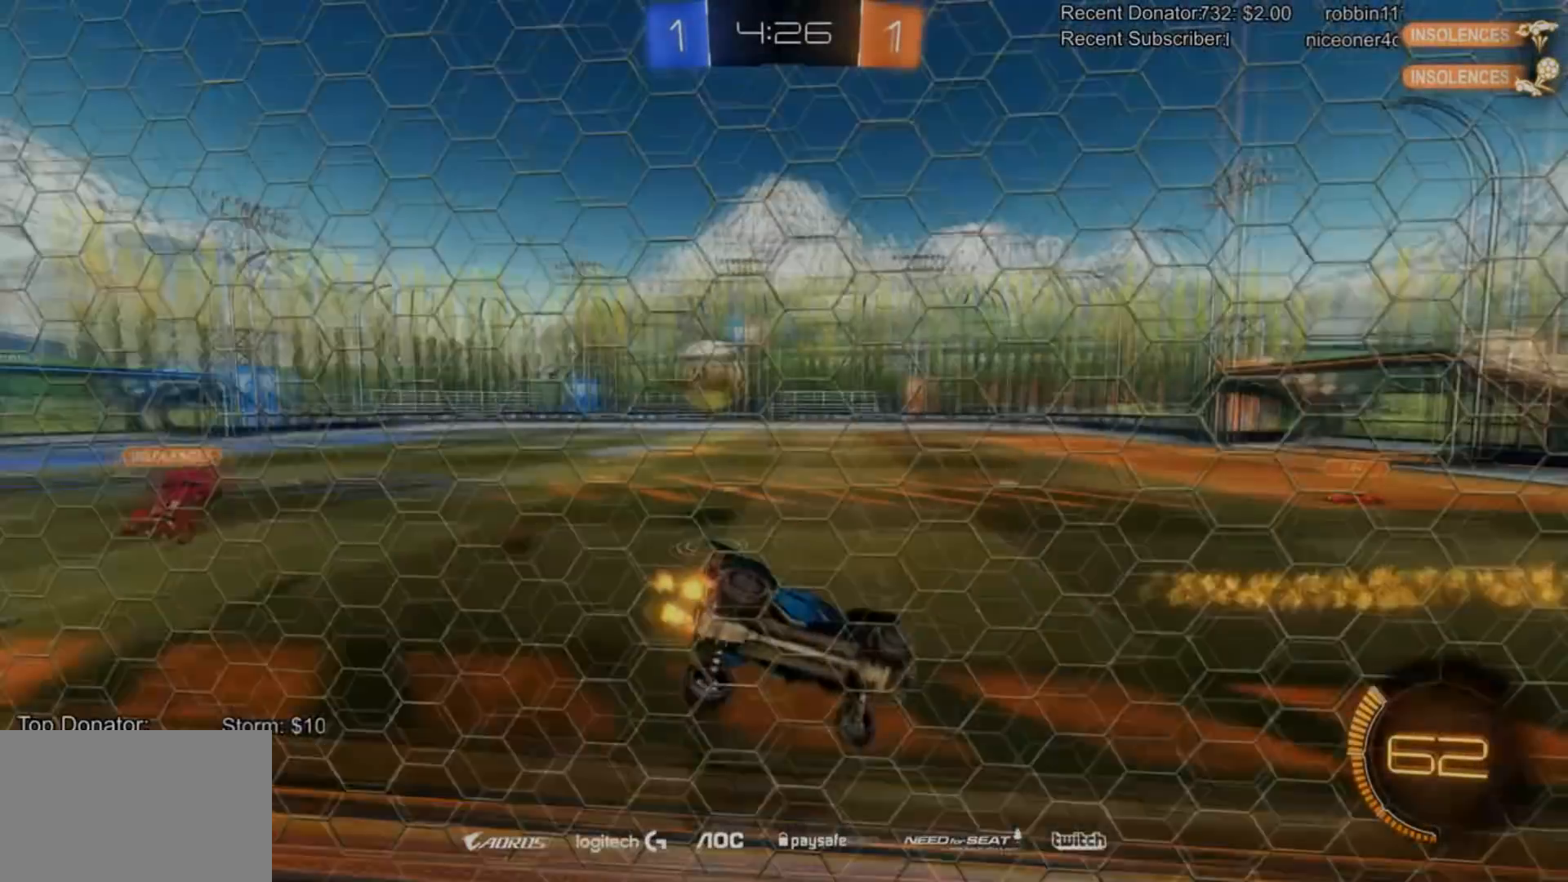
Gameplay with a controller (PlayStation layout); each line is a JSON object with the inputs held at the frame after it. "events" lists button and stick changes between this image and that frame as [ms after this image, input, new state], when the widget could be followed in between.
{"buttons": ["CIRCLE", "R2"], "left_stick": "left", "right_stick": "center", "events": [[33, "left_stick", "left"], [234, "CIRCLE", "down"]]}
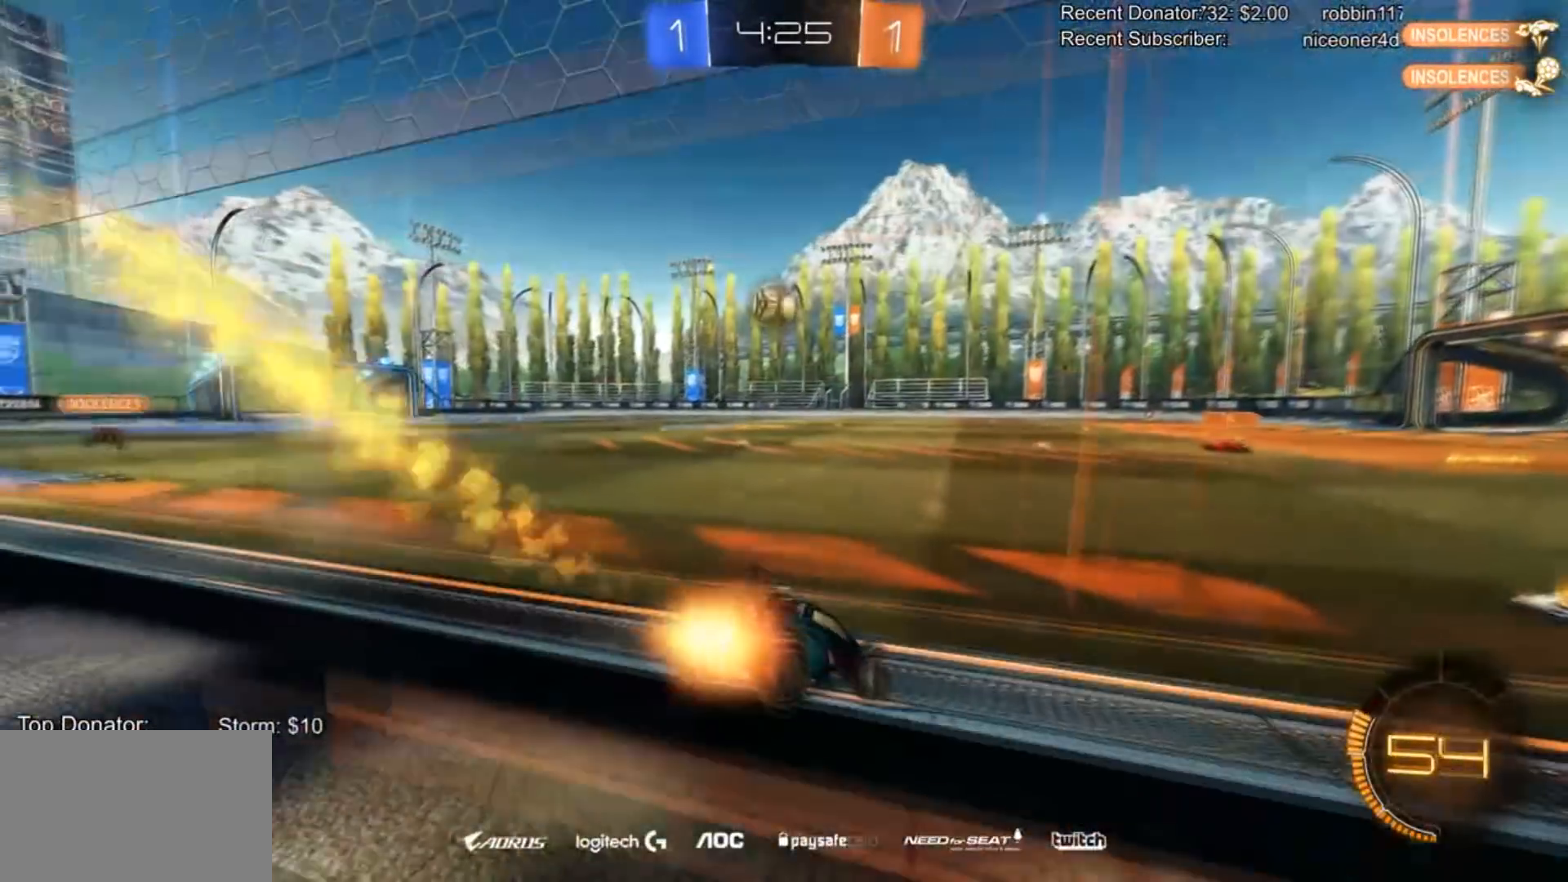
{"buttons": ["CROSS", "CIRCLE", "R2"], "left_stick": "up", "right_stick": "center", "events": [[467, "CROSS", "down"], [467, "left_stick", "up"]]}
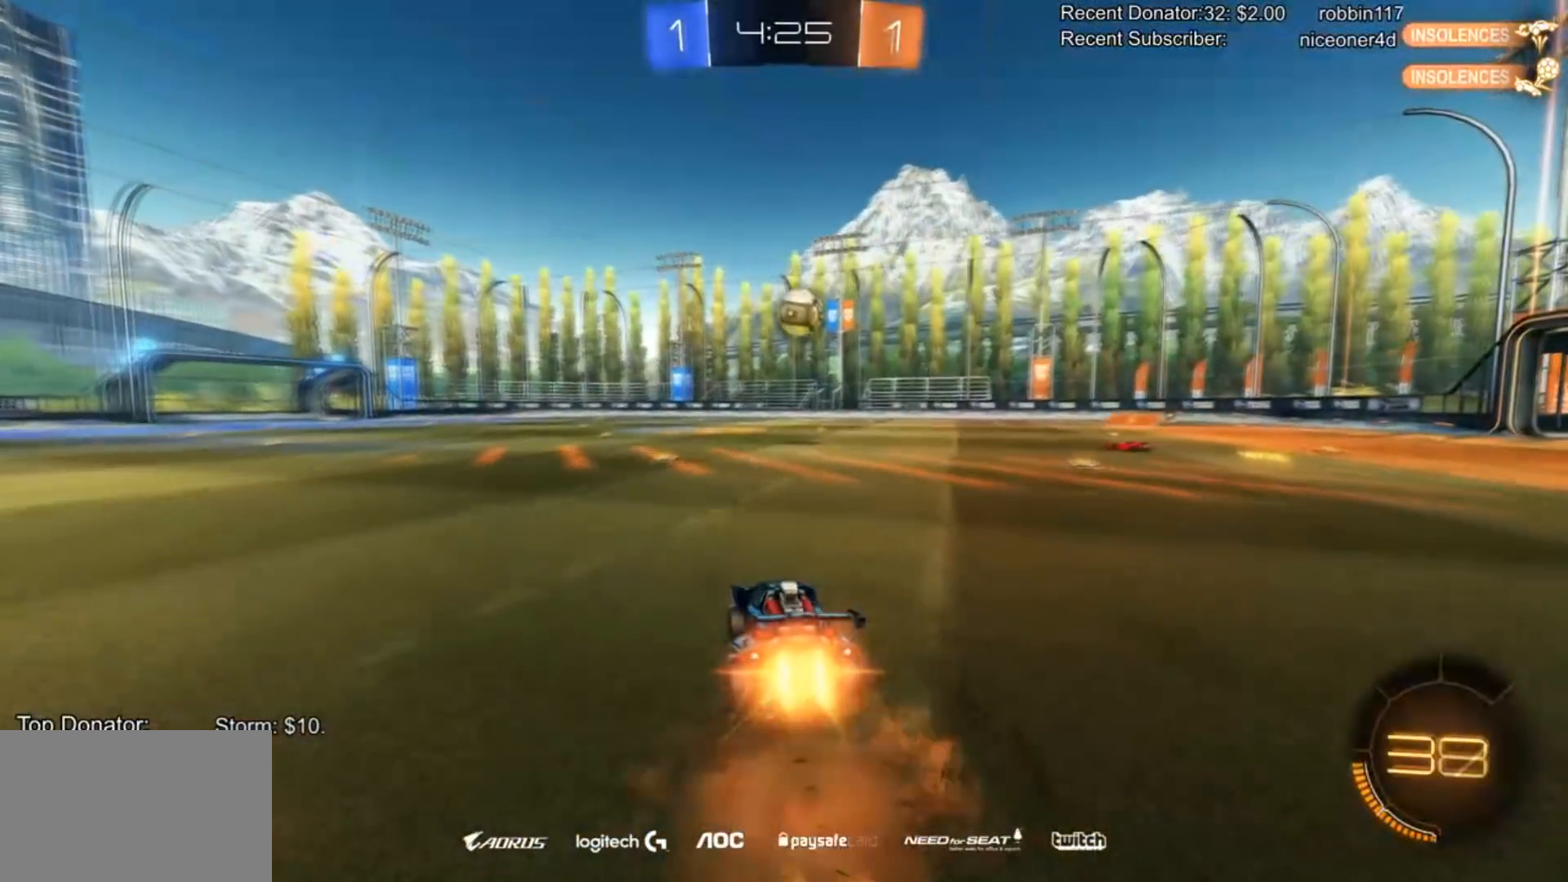
{"buttons": [], "left_stick": "left", "right_stick": "center", "events": [[100, "CROSS", "up"], [133, "CROSS", "down"], [133, "left_stick", "up-left"], [267, "CIRCLE", "up"], [300, "CROSS", "up"], [400, "R2", "up"], [400, "left_stick", "left"]]}
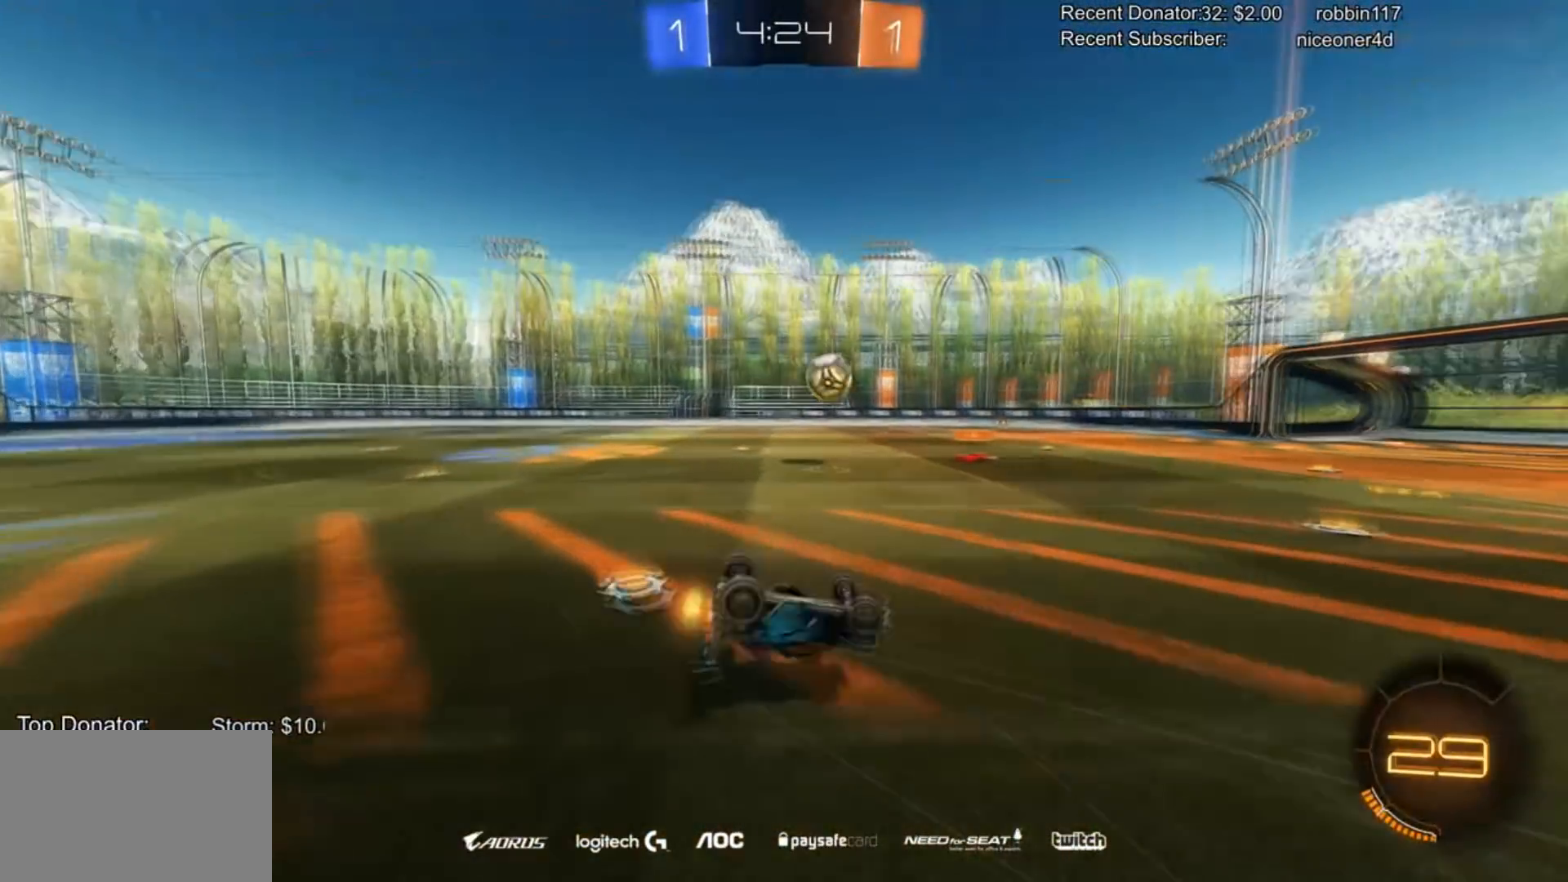
{"buttons": [], "left_stick": "right", "right_stick": "center", "events": [[167, "L1", "down"], [267, "L1", "up"], [267, "left_stick", "center"], [434, "left_stick", "right"]]}
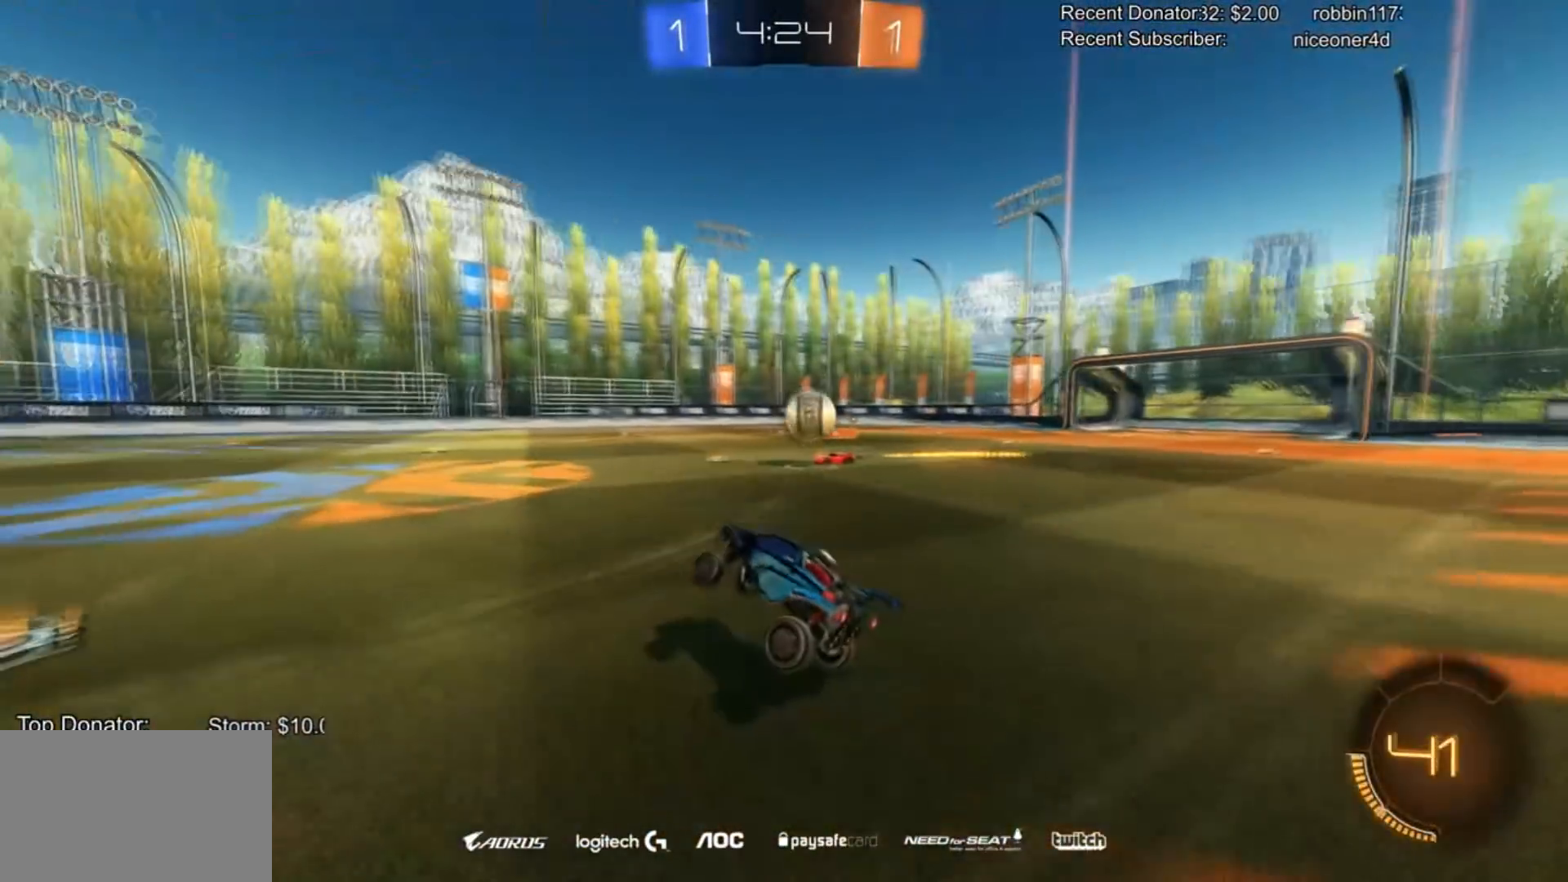
{"buttons": ["CROSS", "CIRCLE", "R2"], "left_stick": "down", "right_stick": "center", "events": [[133, "R2", "down"], [234, "L2", "down"], [300, "CROSS", "down"], [300, "L2", "up"], [300, "left_stick", "down"], [434, "CIRCLE", "down"]]}
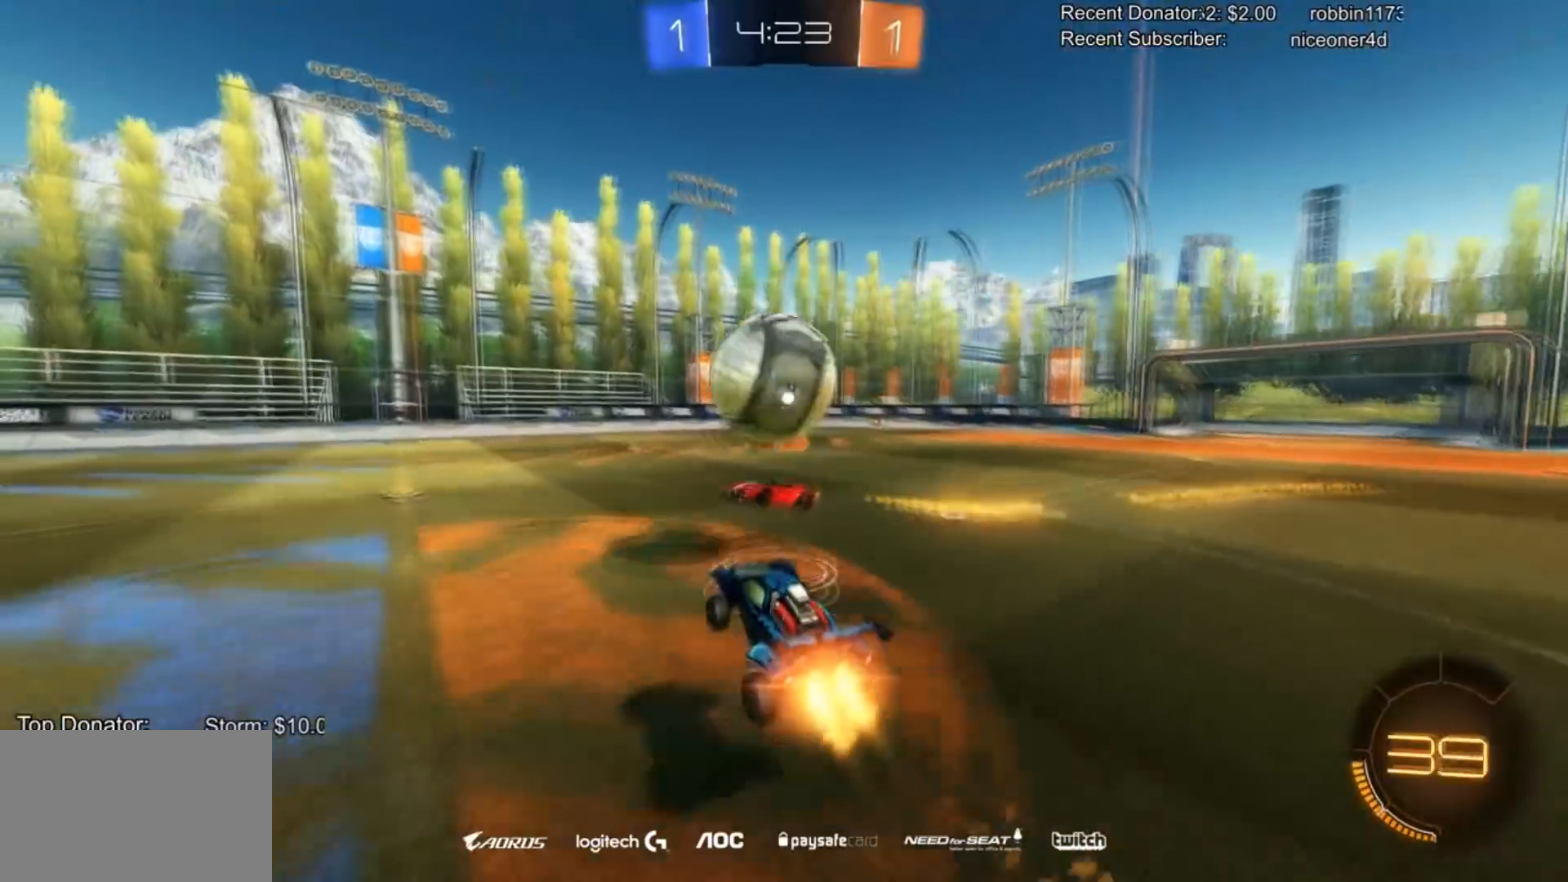
{"buttons": [], "left_stick": "up-left", "right_stick": "center", "events": [[33, "CROSS", "up"], [66, "left_stick", "left"], [133, "CROSS", "down"], [133, "left_stick", "up-left"], [233, "TRIANGLE", "down"], [266, "CIRCLE", "up"], [266, "CROSS", "up"], [333, "TRIANGLE", "up"], [433, "R2", "up"]]}
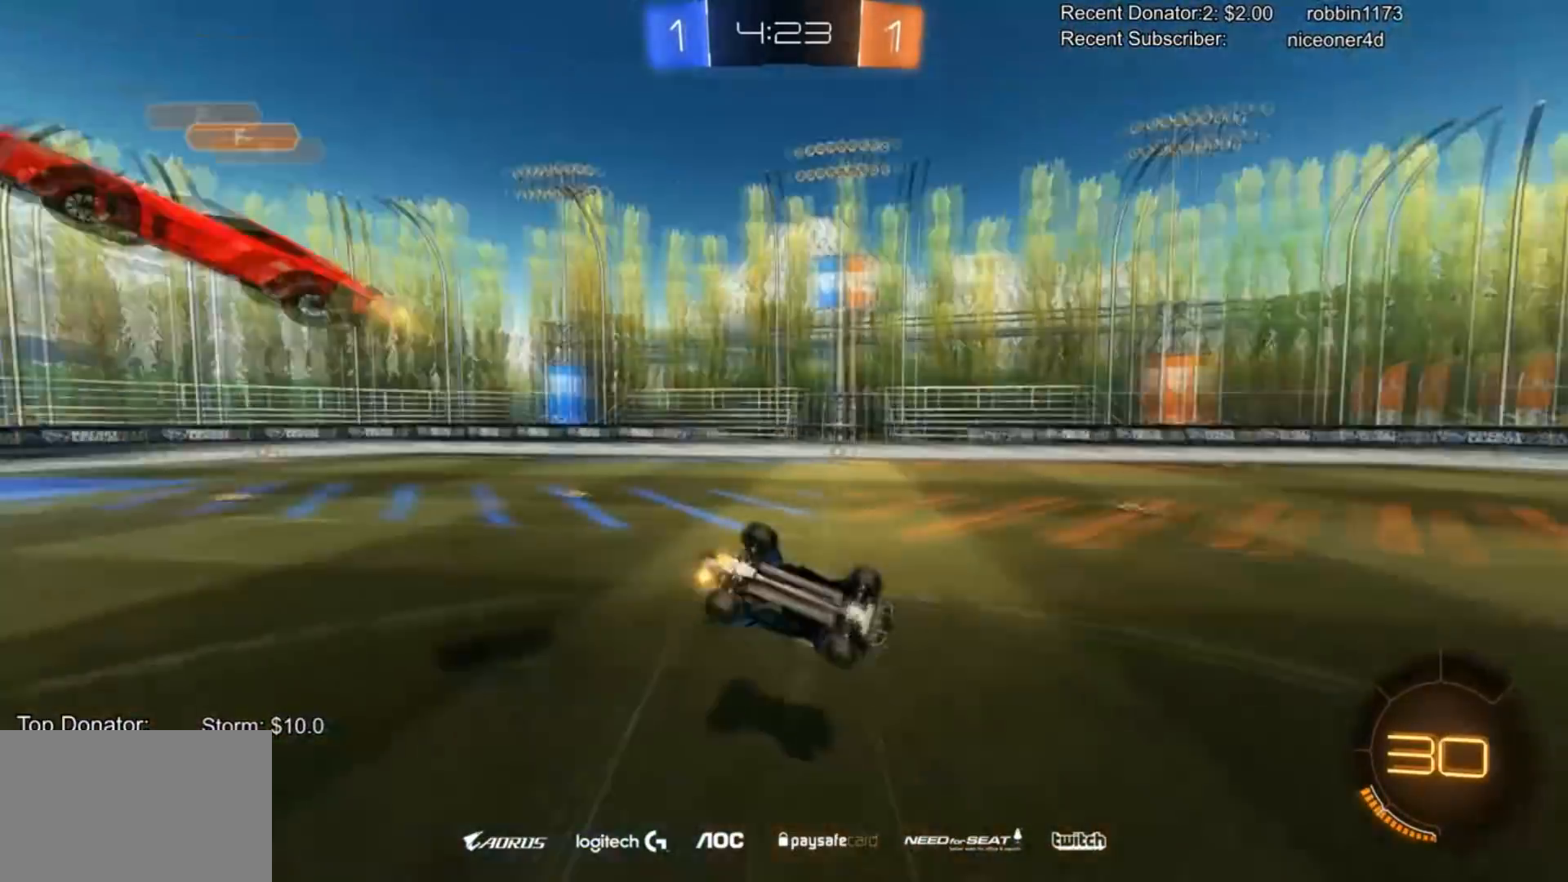
{"buttons": [], "left_stick": "center", "right_stick": "center", "events": [[133, "TRIANGLE", "down"], [167, "left_stick", "center"], [234, "TRIANGLE", "up"]]}
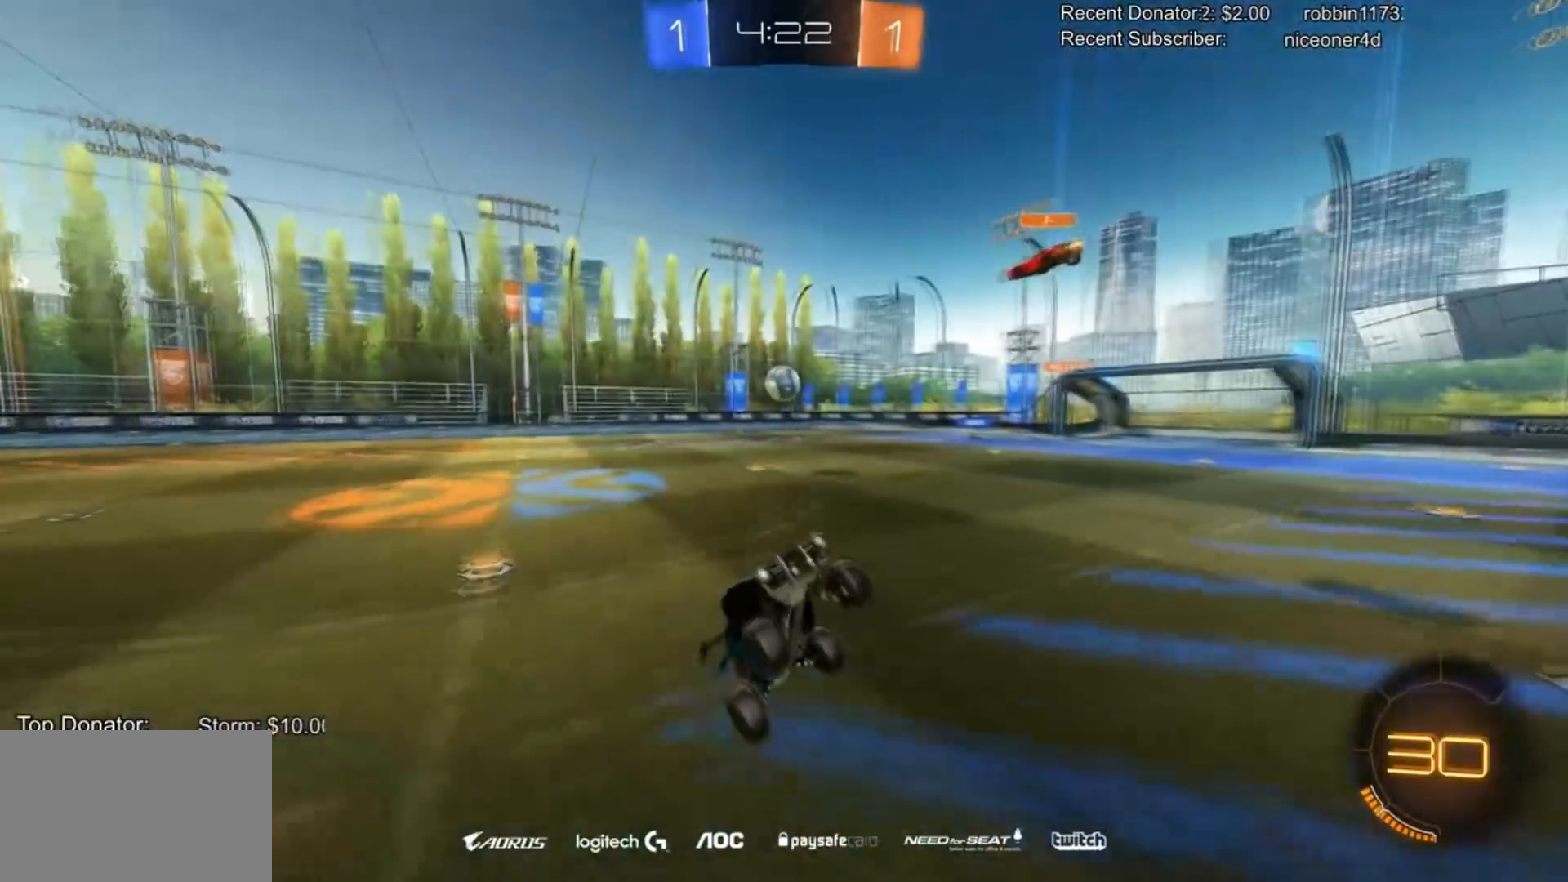
{"buttons": ["R2"], "left_stick": "right", "right_stick": "center", "events": [[134, "left_stick", "up"], [234, "left_stick", "center"], [301, "R2", "down"], [334, "left_stick", "right"]]}
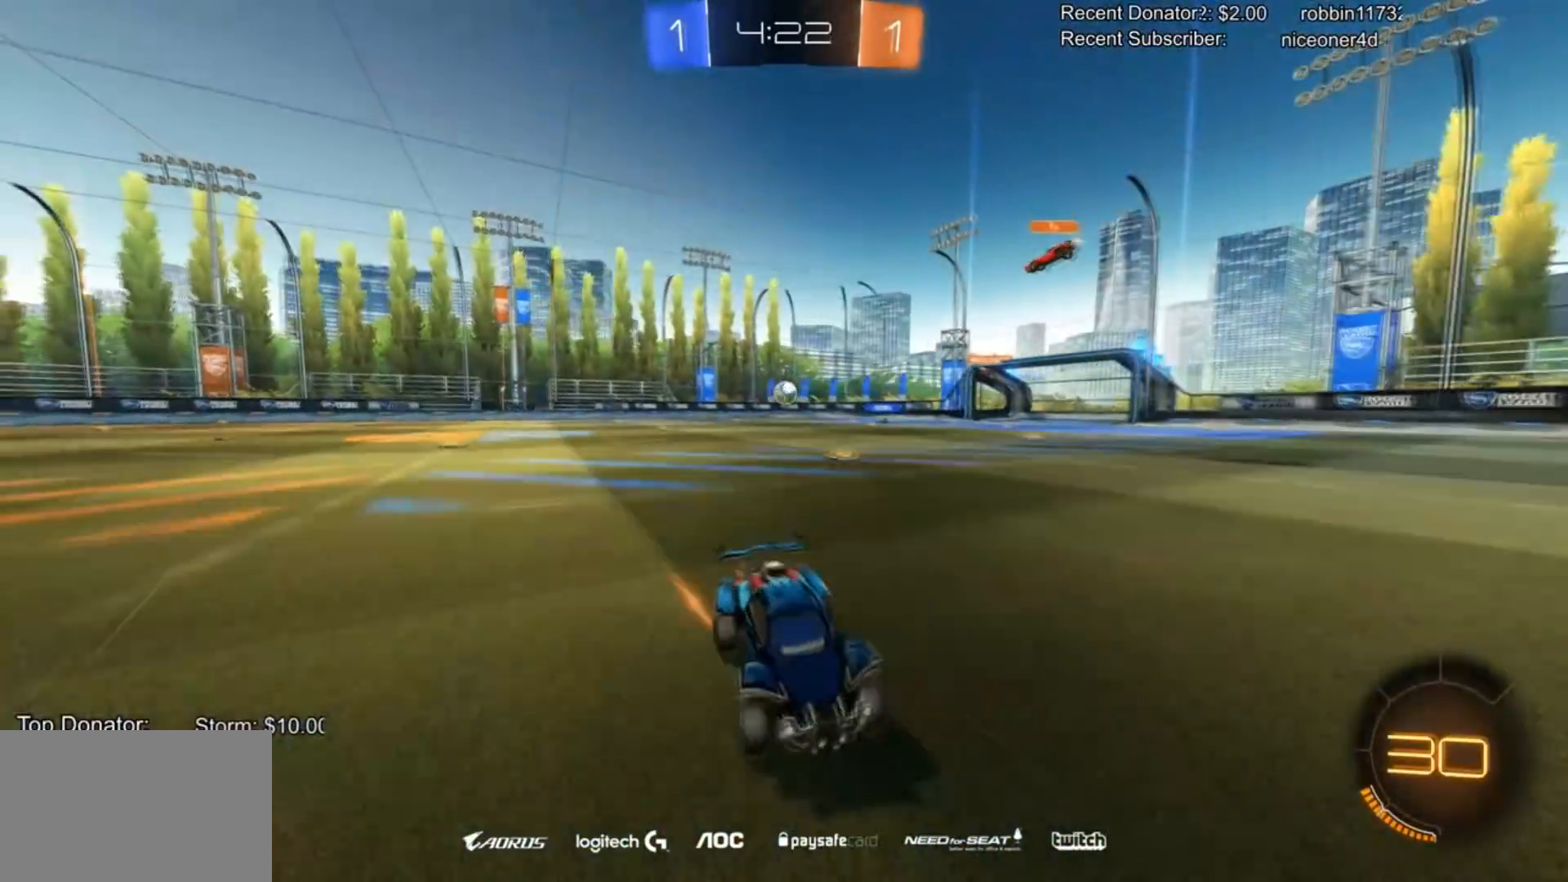
{"buttons": ["R2"], "left_stick": "center", "right_stick": "center", "events": [[33, "L1", "down"], [167, "L1", "up"], [400, "left_stick", "left"], [501, "left_stick", "center"]]}
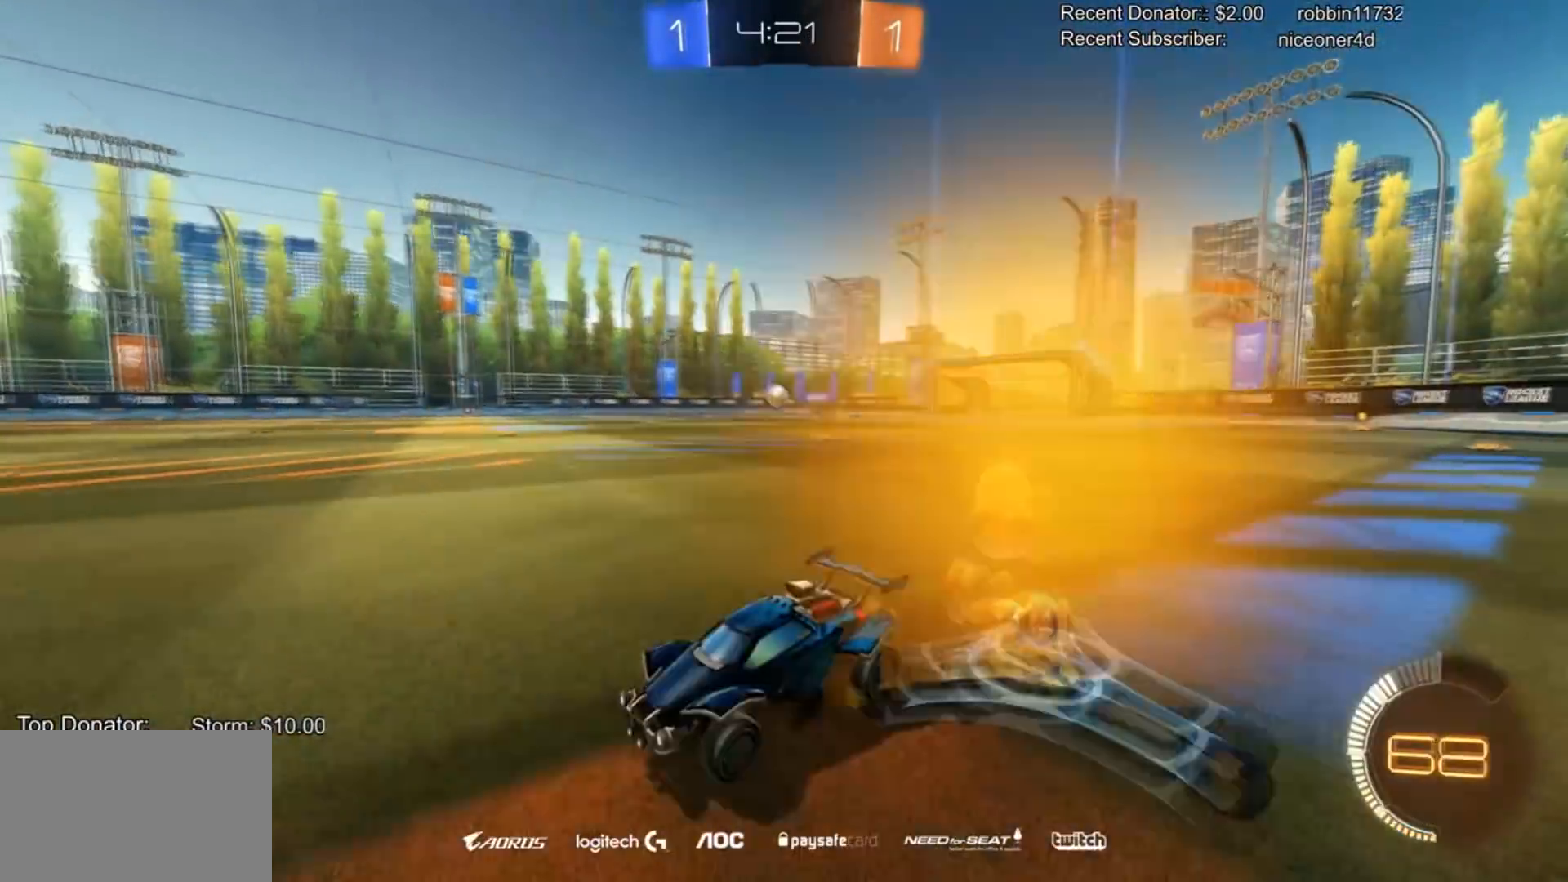
{"buttons": ["CIRCLE", "R2"], "left_stick": "right", "right_stick": "center", "events": [[33, "left_stick", "right"], [233, "CIRCLE", "down"]]}
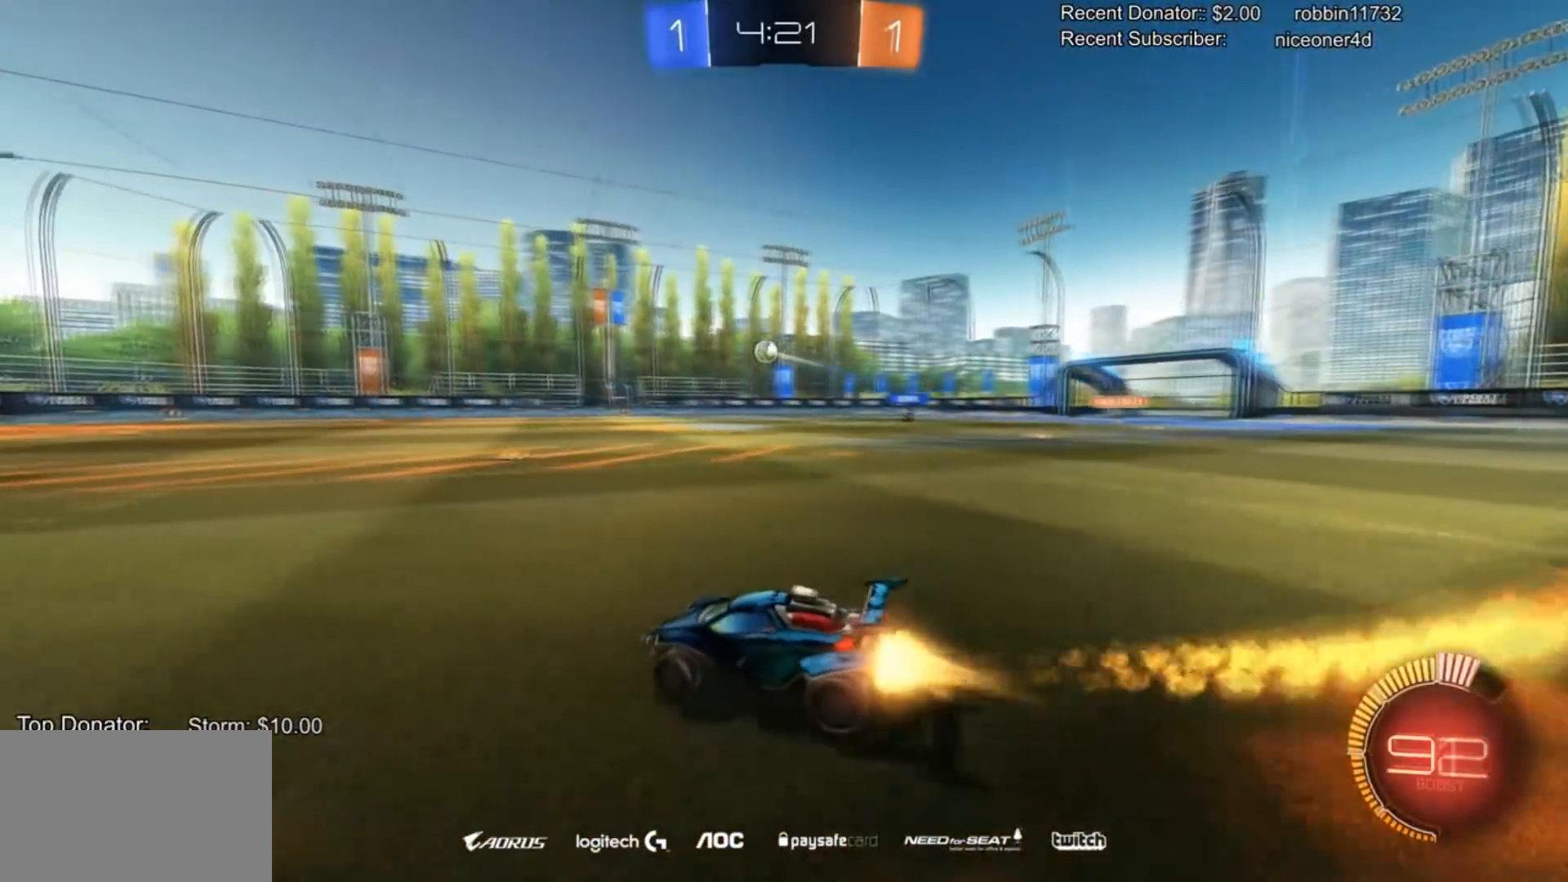
{"buttons": ["CROSS", "R2"], "left_stick": "up", "right_stick": "center", "events": [[267, "CROSS", "down"], [267, "left_stick", "up"], [367, "CROSS", "up"], [434, "CROSS", "down"], [501, "CIRCLE", "up"]]}
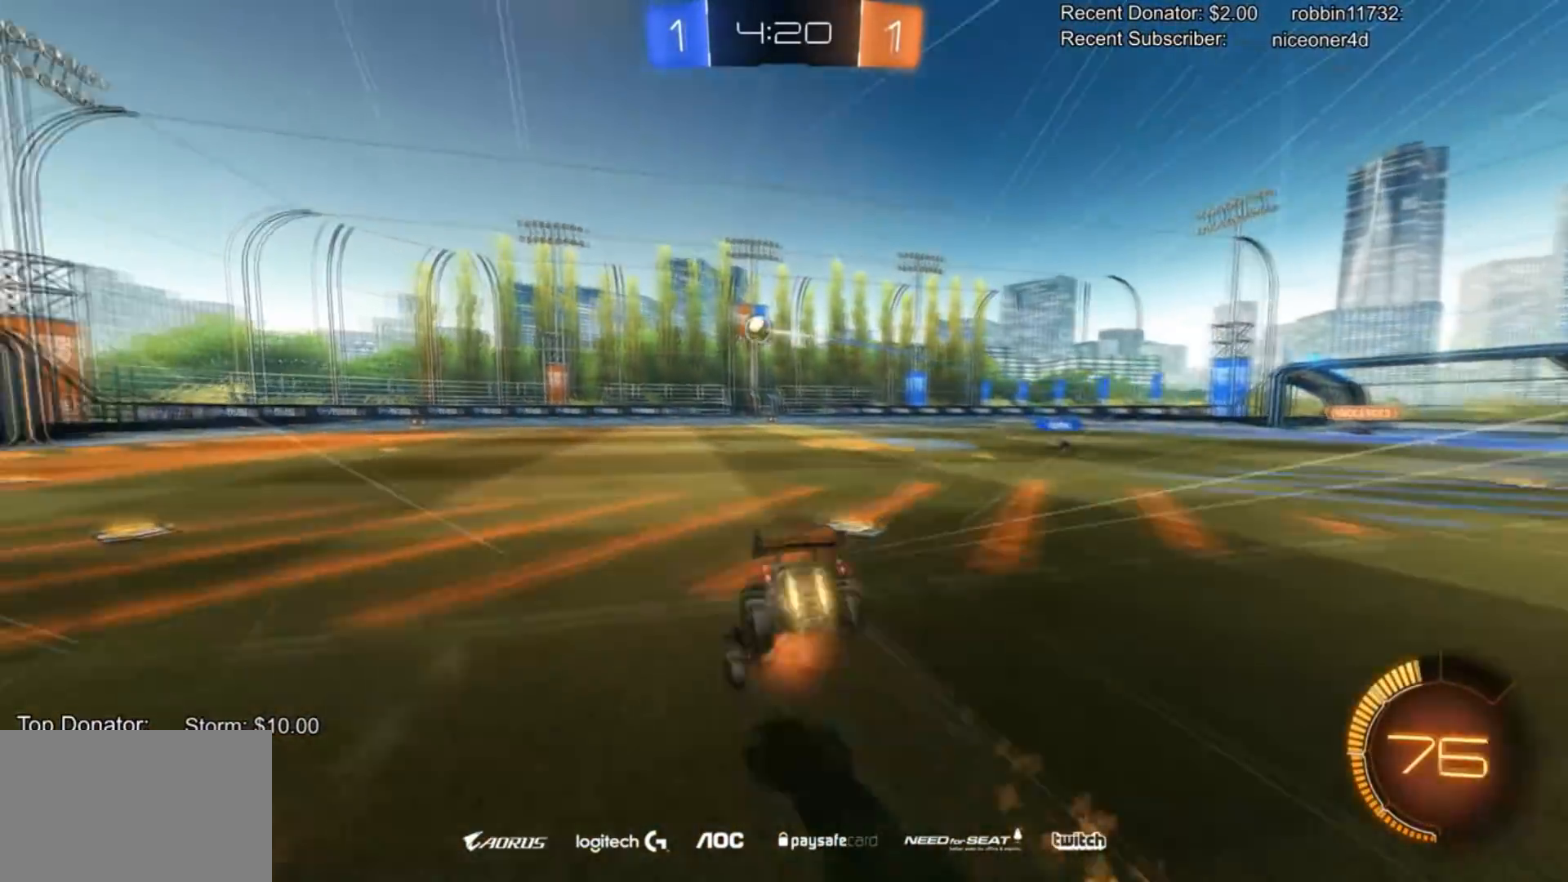
{"buttons": [], "left_stick": "left", "right_stick": "center", "events": [[66, "CROSS", "up"], [200, "R2", "up"], [200, "left_stick", "center"], [467, "left_stick", "left"]]}
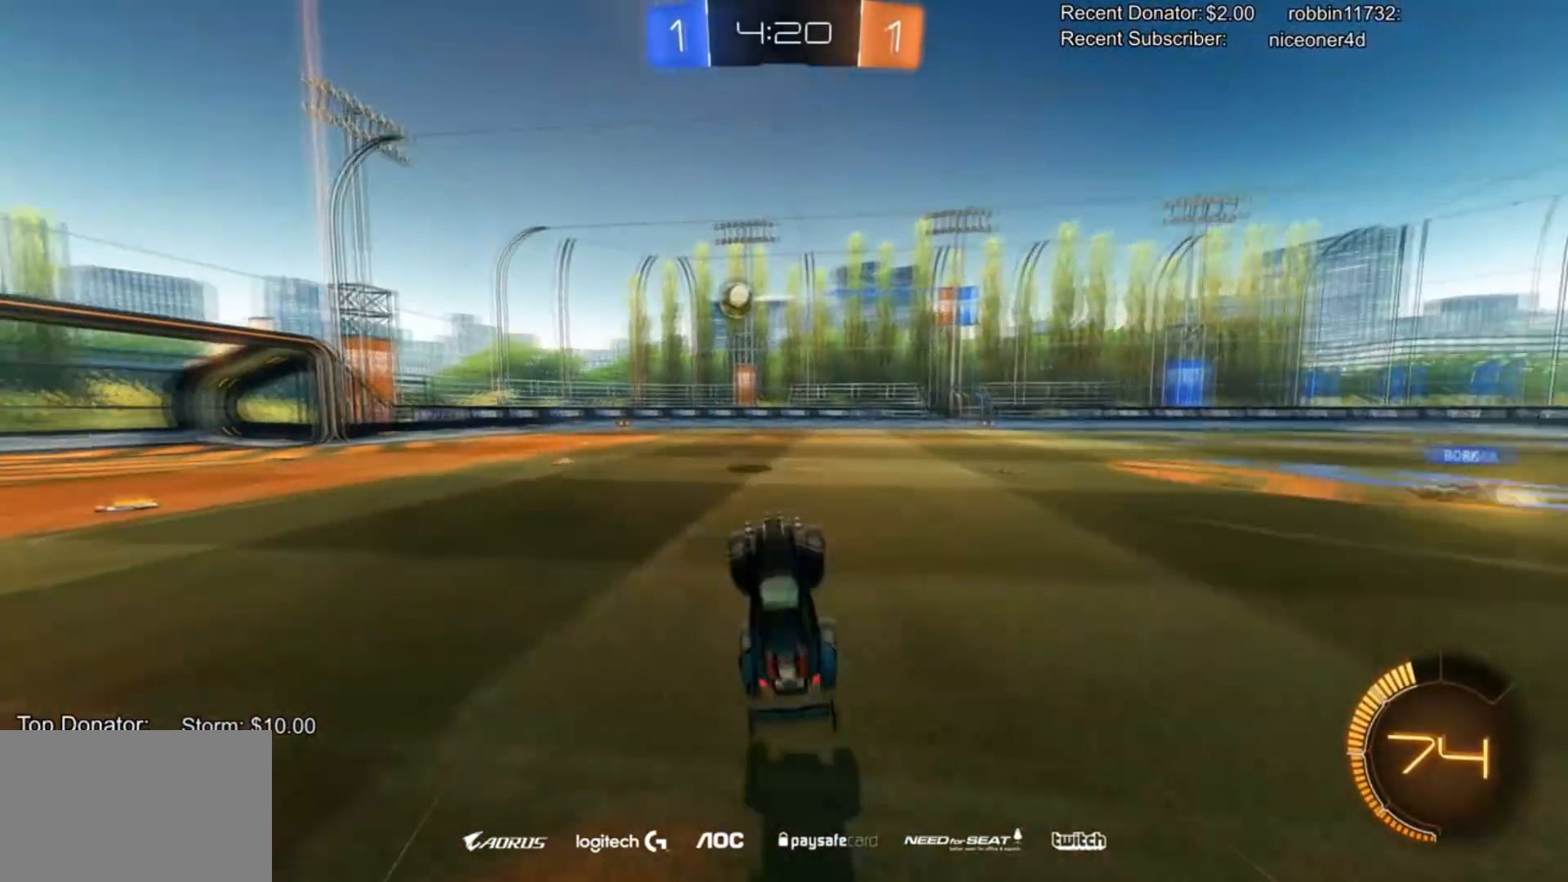
{"buttons": ["R2"], "left_stick": "center", "right_stick": "center", "events": [[167, "left_stick", "center"], [200, "R2", "down"]]}
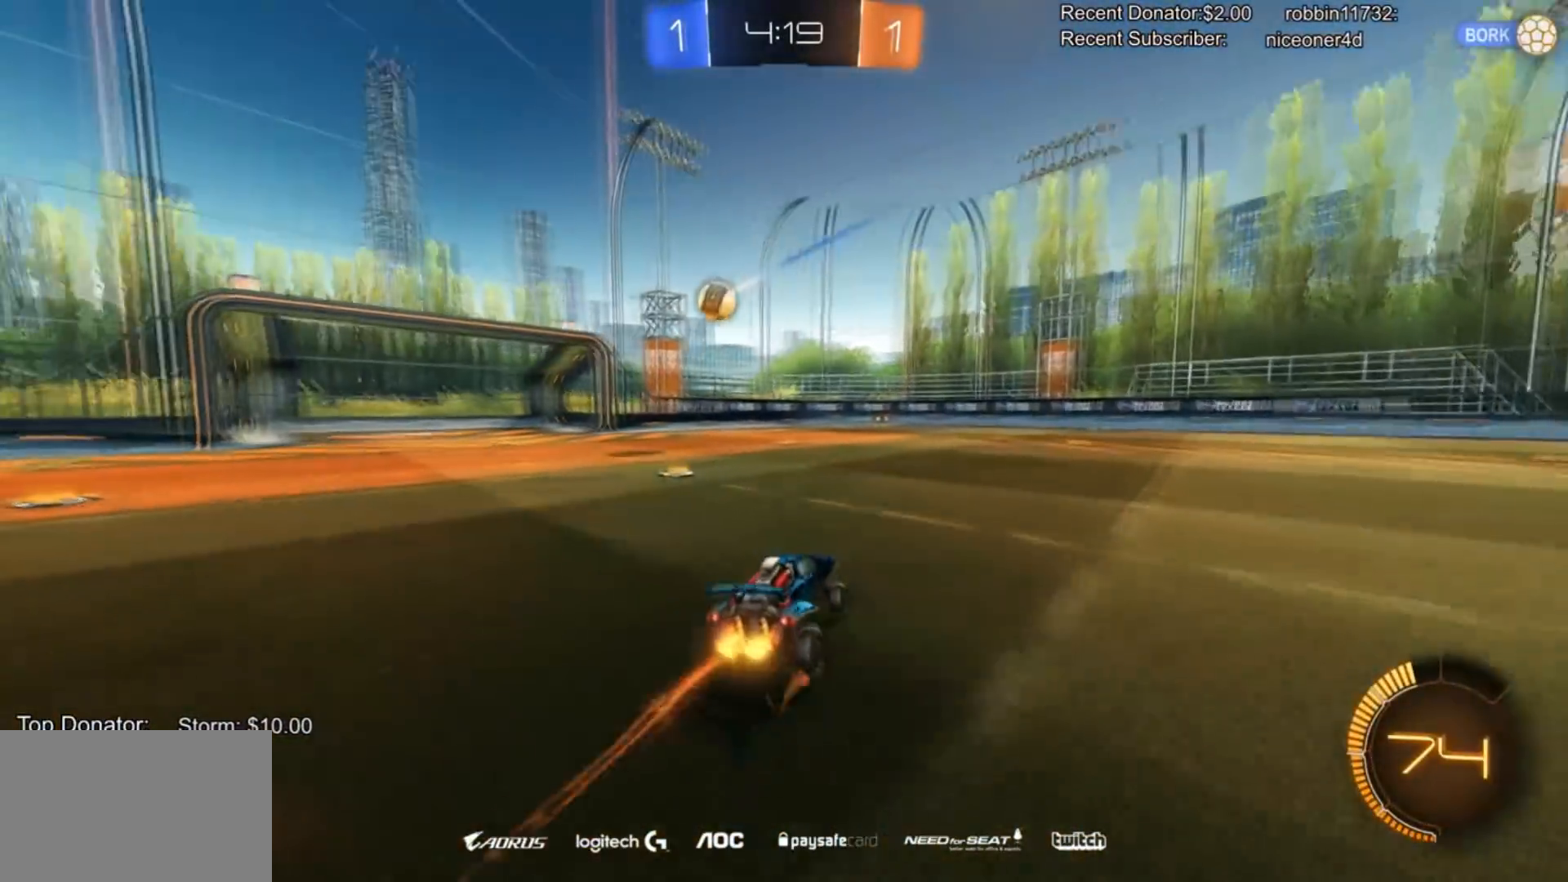
{"buttons": ["L2"], "left_stick": "center", "right_stick": "center", "events": [[166, "left_stick", "left"], [433, "L2", "down"], [433, "R2", "up"], [433, "left_stick", "center"]]}
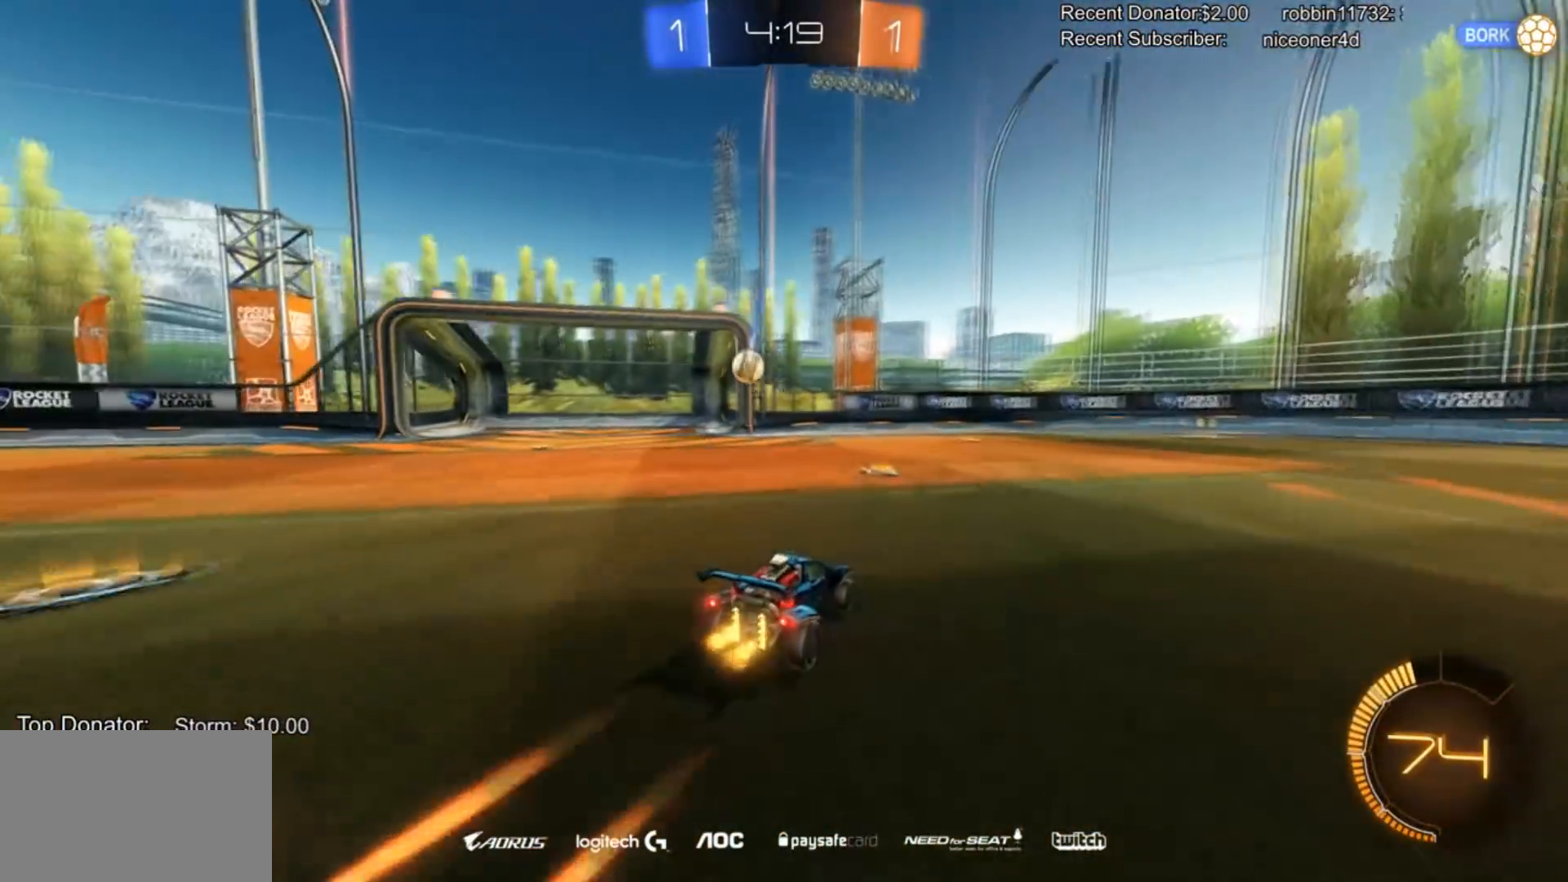
{"buttons": ["R2"], "left_stick": "right", "right_stick": "center", "events": [[133, "R2", "down"], [133, "left_stick", "left"], [167, "L2", "up"], [367, "L2", "down"], [367, "R2", "up"], [434, "left_stick", "right"], [467, "L2", "up"], [467, "R2", "down"]]}
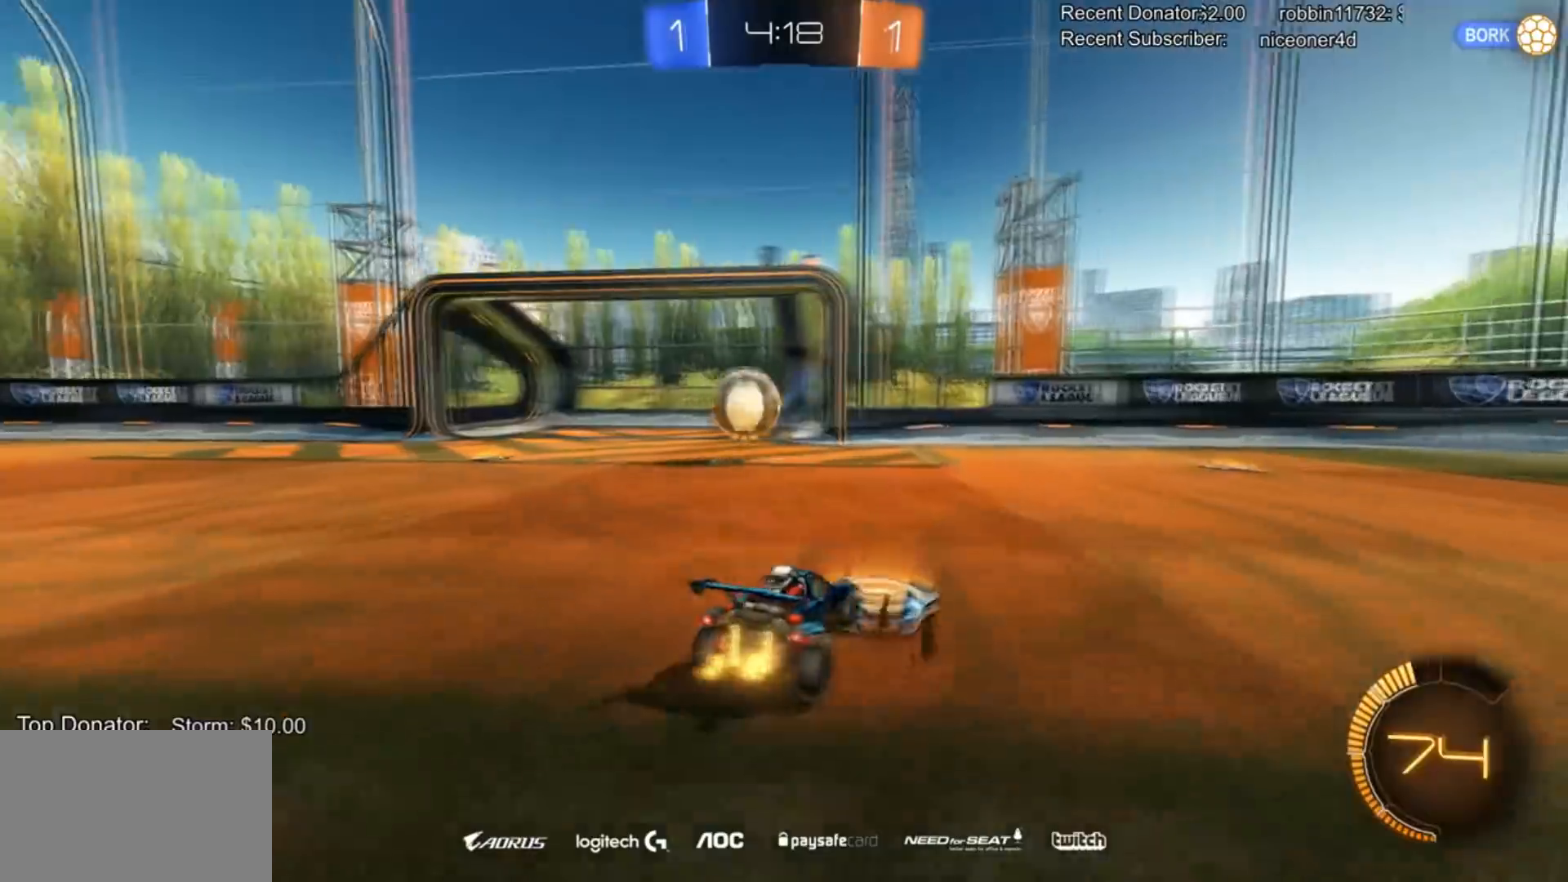
{"buttons": ["R2"], "left_stick": "right", "right_stick": "center", "events": []}
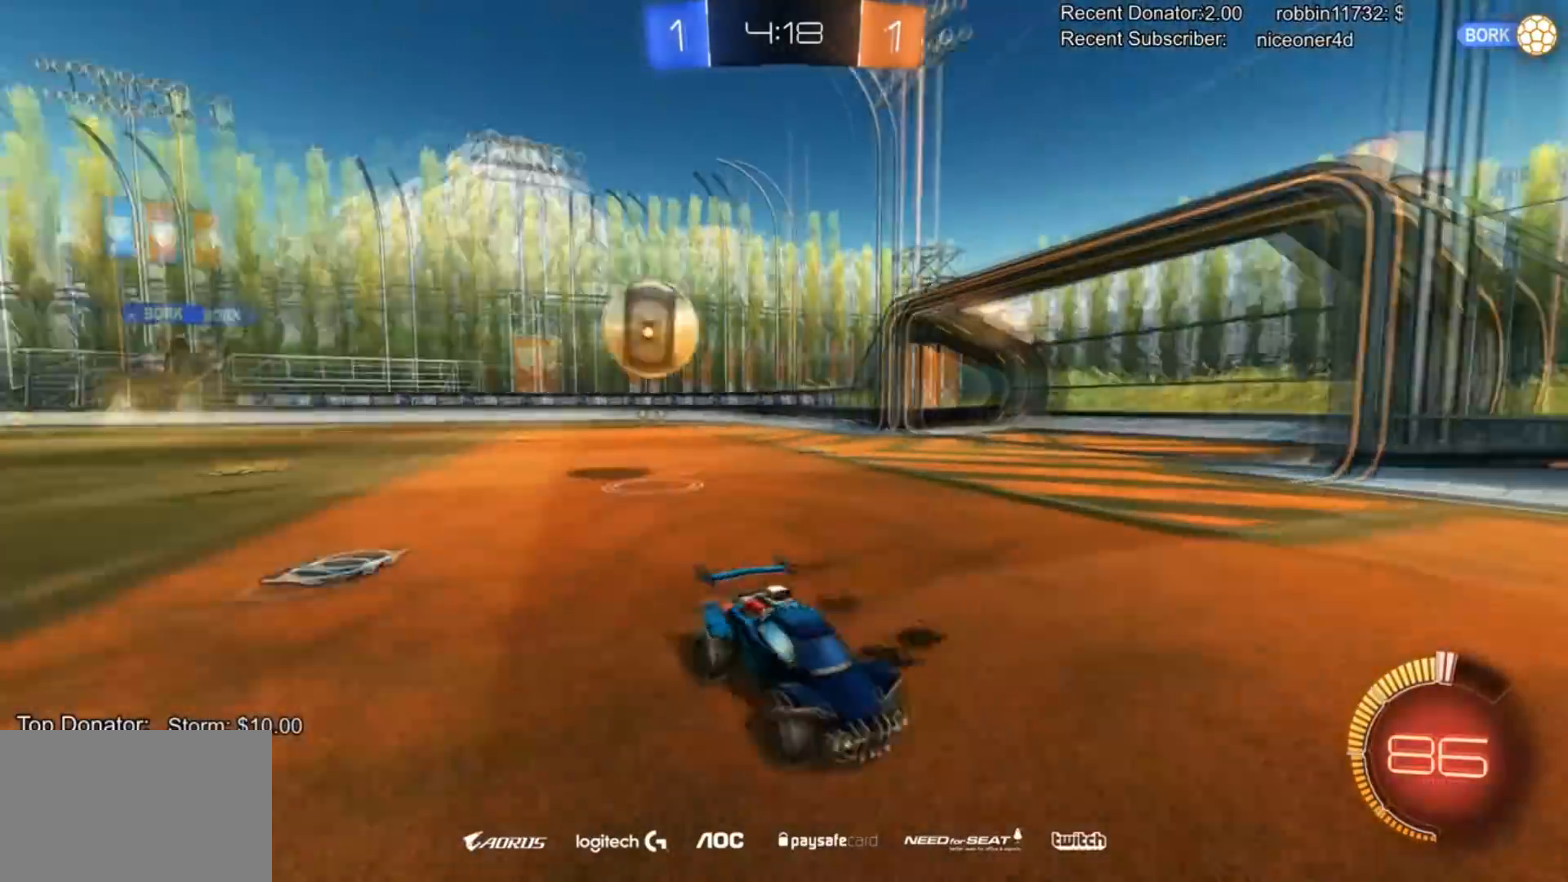
{"buttons": ["R2"], "left_stick": "right", "right_stick": "center", "events": [[234, "left_stick", "center"], [434, "left_stick", "right"]]}
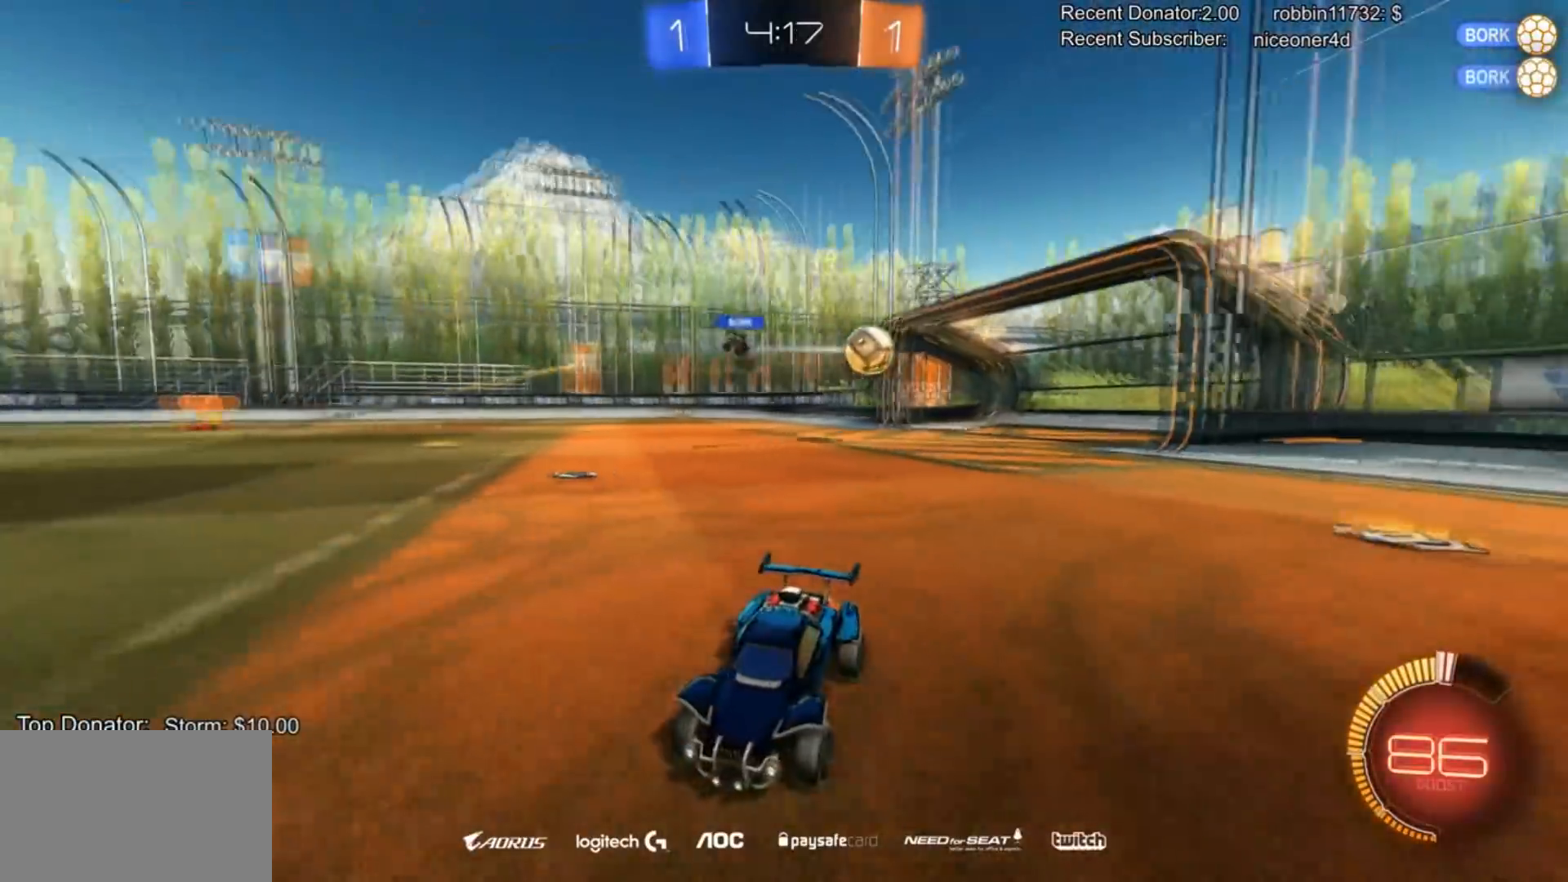
{"buttons": ["CROSS", "CIRCLE", "L1", "R2"], "left_stick": "up-left", "right_stick": "center", "events": [[33, "left_stick", "center"], [166, "TRIANGLE", "down"], [200, "left_stick", "right"], [233, "CIRCLE", "down"], [300, "TRIANGLE", "up"], [433, "CROSS", "down"], [500, "L1", "down"], [500, "left_stick", "up-left"]]}
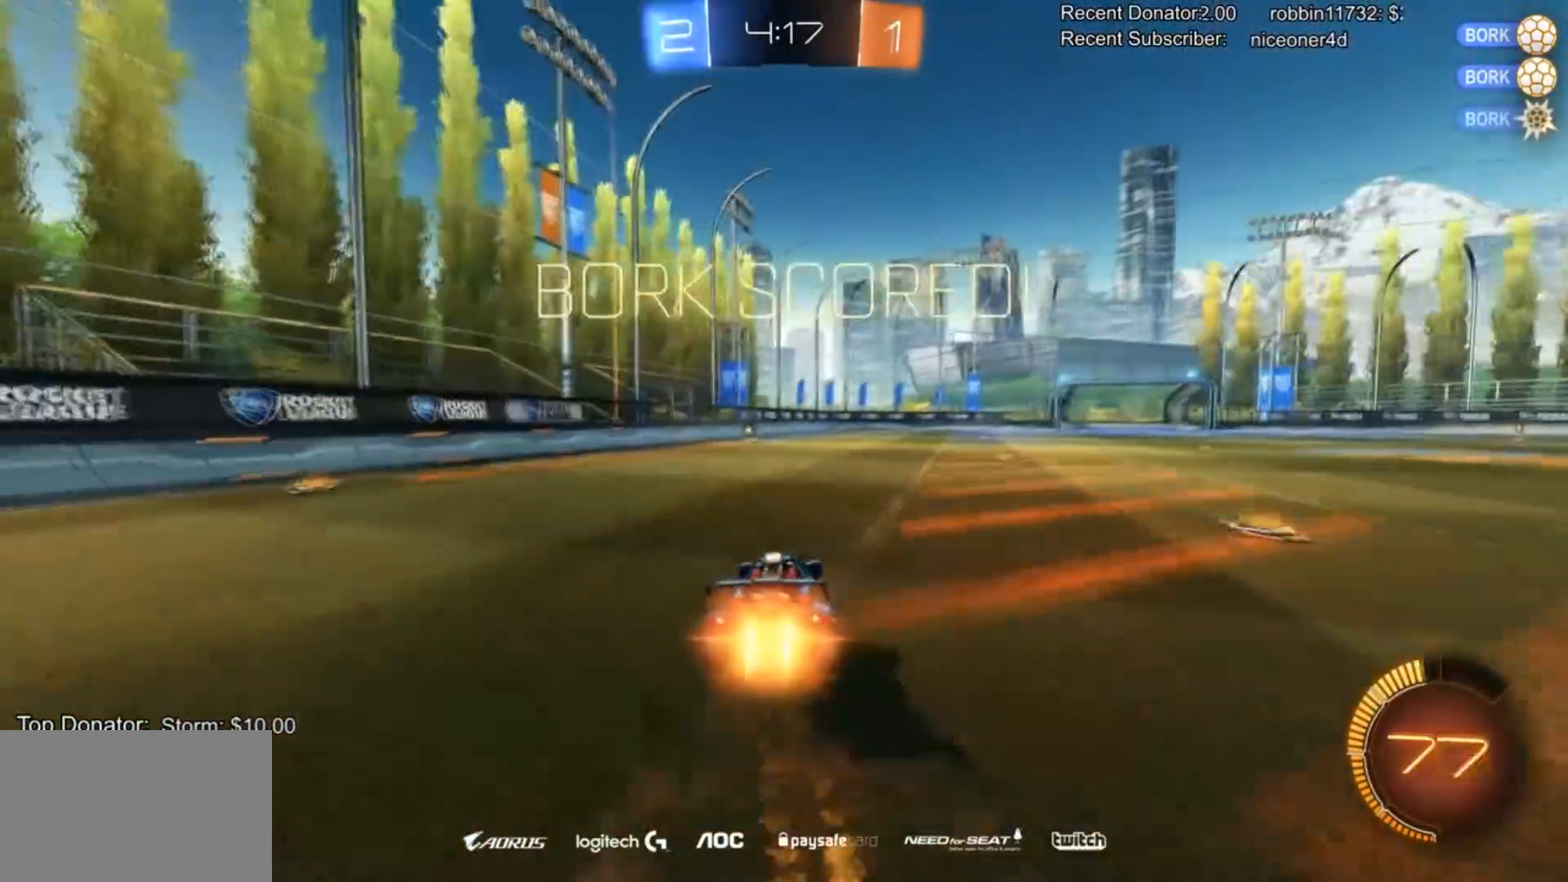
{"buttons": [], "left_stick": "center", "right_stick": "center", "events": [[33, "CROSS", "up"], [33, "left_stick", "up"], [133, "CROSS", "down"], [234, "CIRCLE", "up"], [334, "CROSS", "up"], [367, "R2", "up"], [400, "L1", "up"], [467, "left_stick", "center"]]}
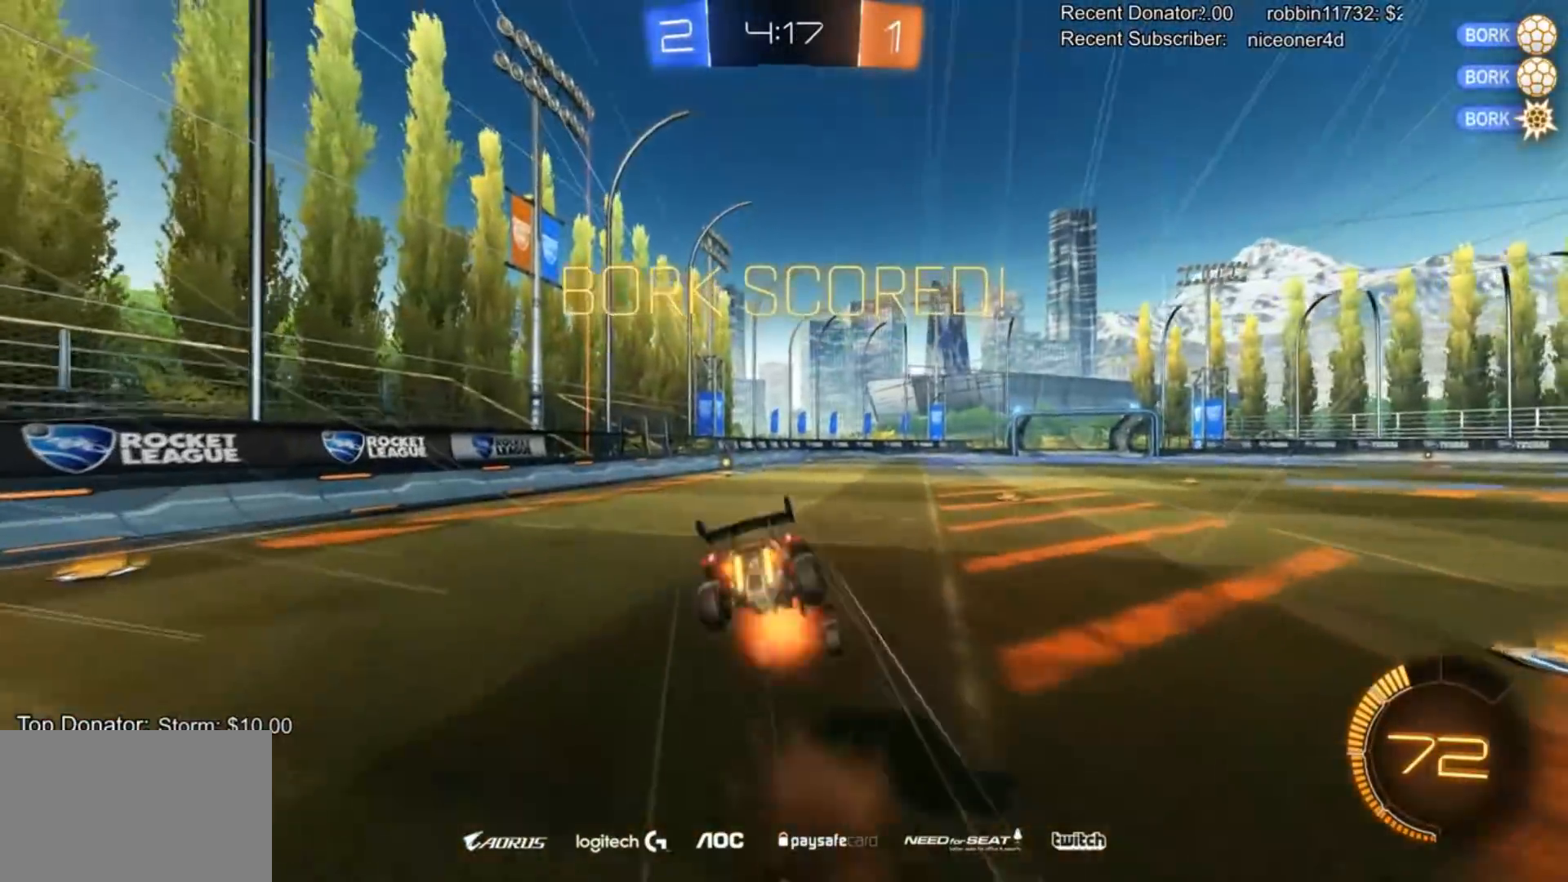
{"buttons": [], "left_stick": "center", "right_stick": "center", "events": [[134, "DPAD_LEFT", "down"], [167, "DPAD_LEFT", "up"], [267, "DPAD_UP", "down"], [334, "DPAD_UP", "up"]]}
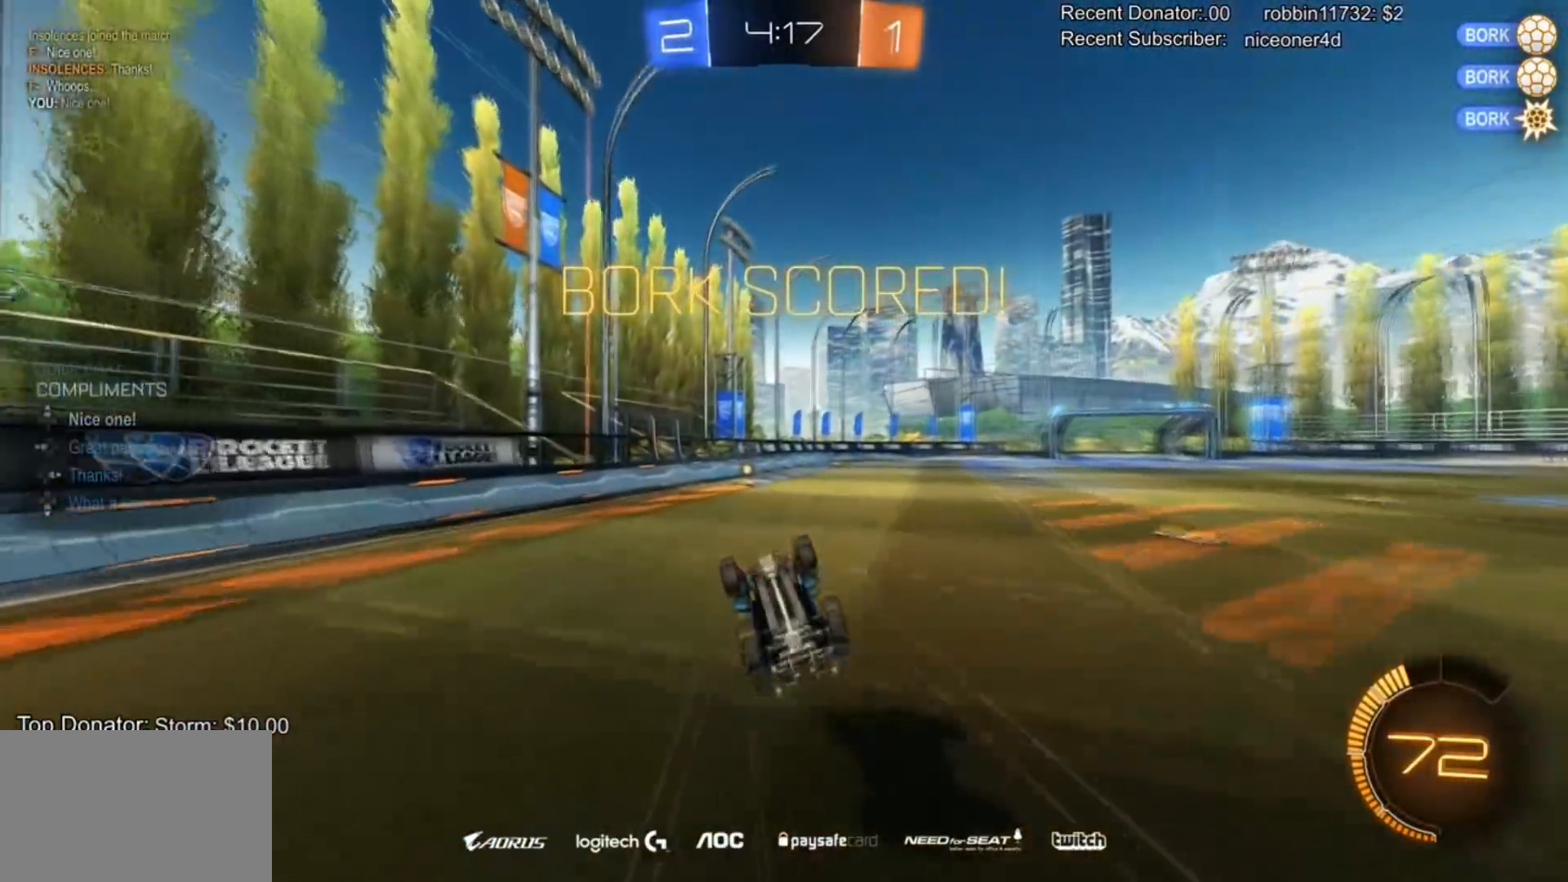
{"buttons": [], "left_stick": "center", "right_stick": "center", "events": [[334, "left_stick", "left"], [467, "left_stick", "center"]]}
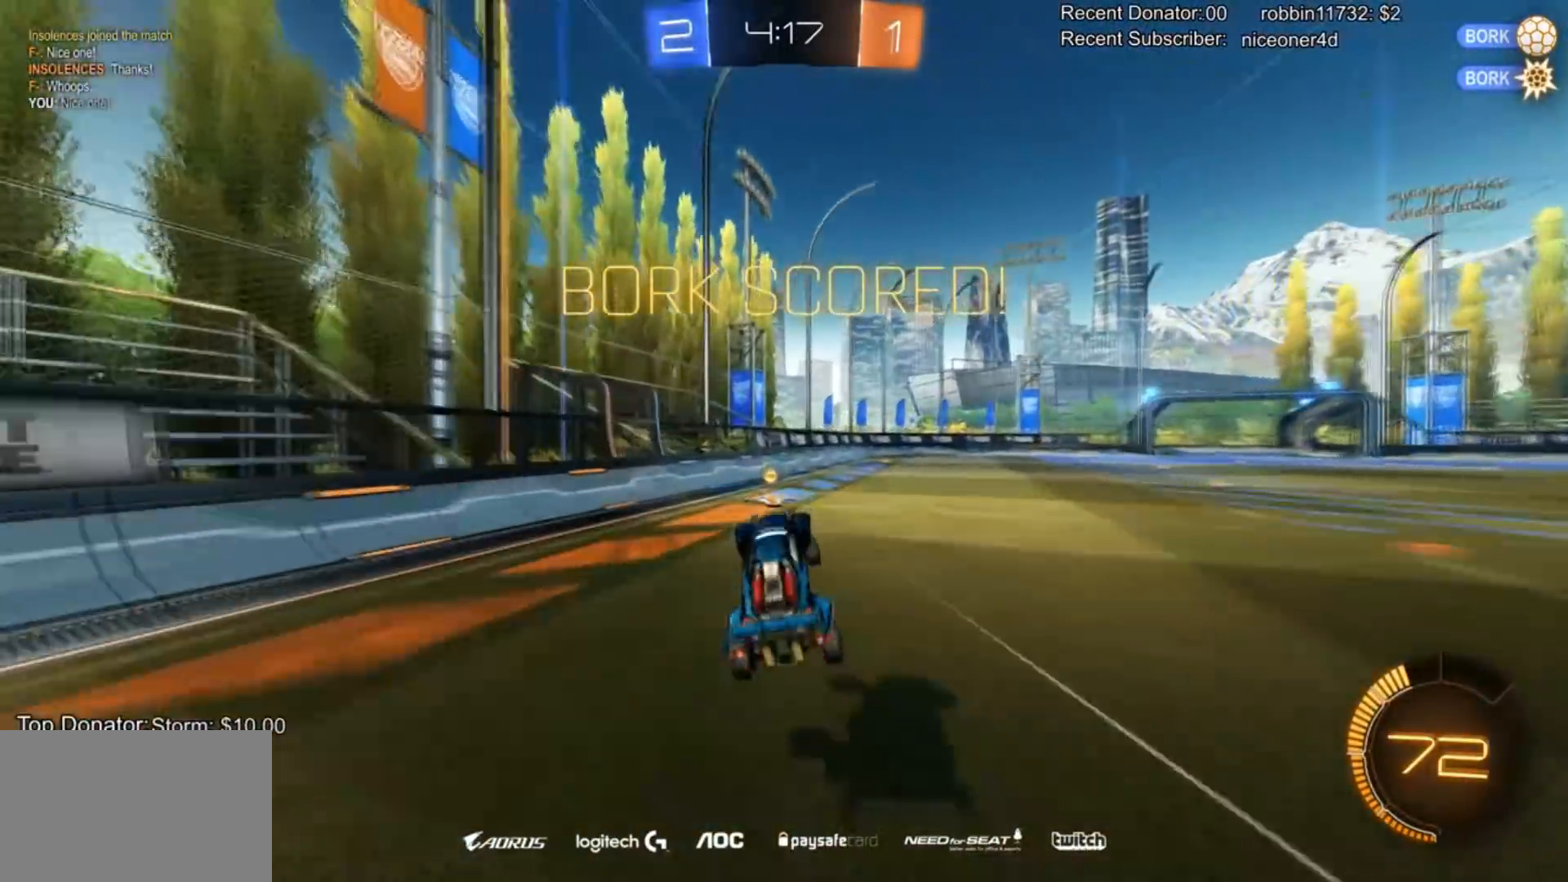
{"buttons": ["CIRCLE", "R2"], "left_stick": "right", "right_stick": "center", "events": [[33, "R2", "down"], [166, "left_stick", "right"], [200, "CIRCLE", "down"]]}
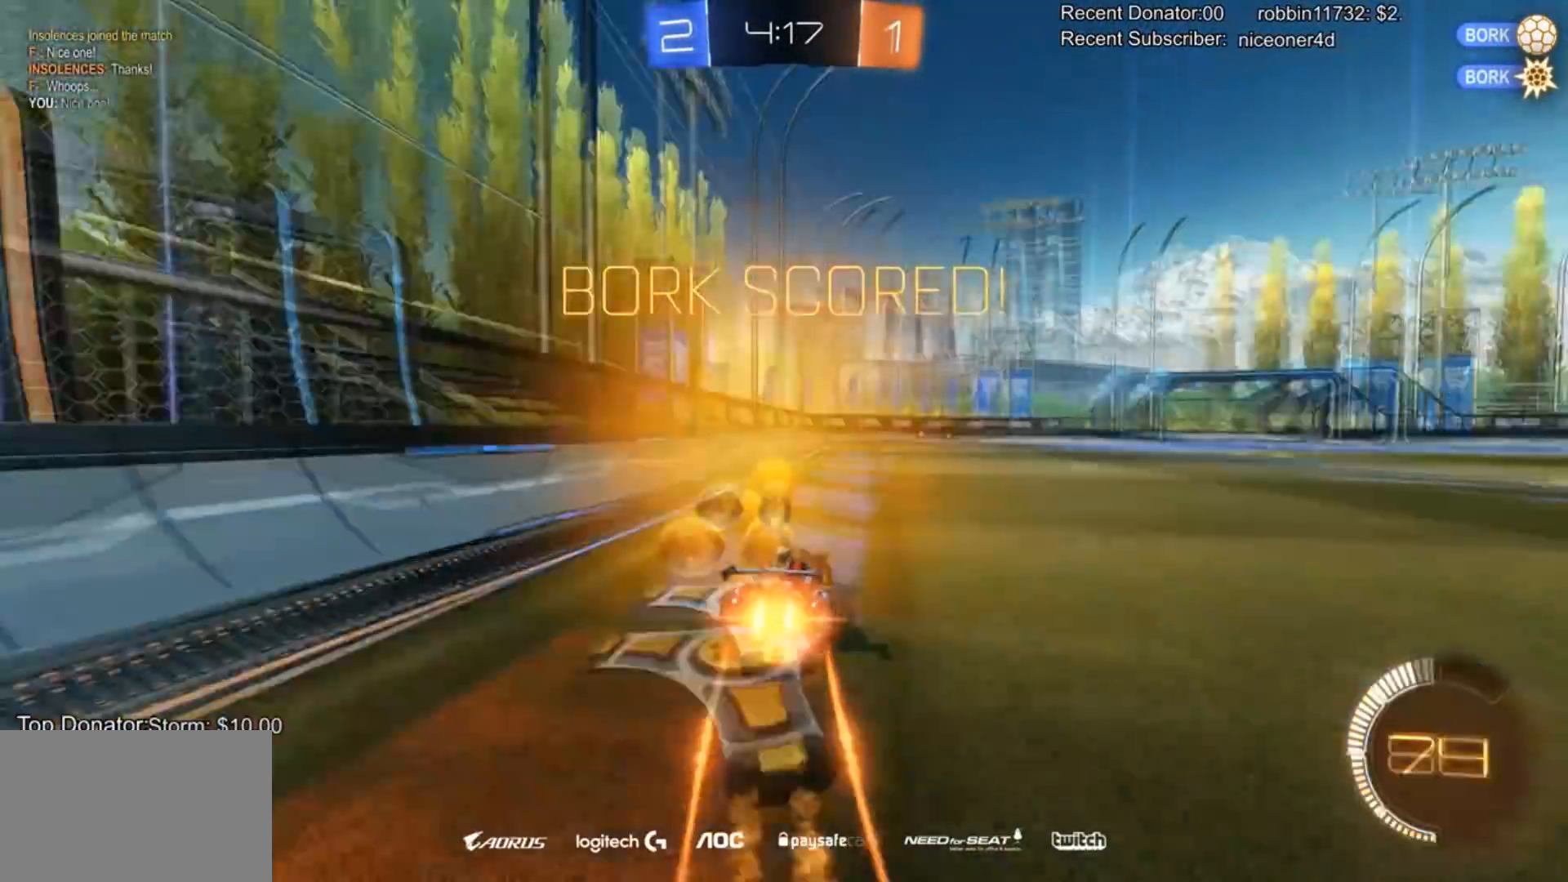
{"buttons": ["R2"], "left_stick": "center", "right_stick": "center", "events": [[300, "CIRCLE", "up"], [300, "left_stick", "center"], [434, "left_stick", "right"], [500, "left_stick", "center"]]}
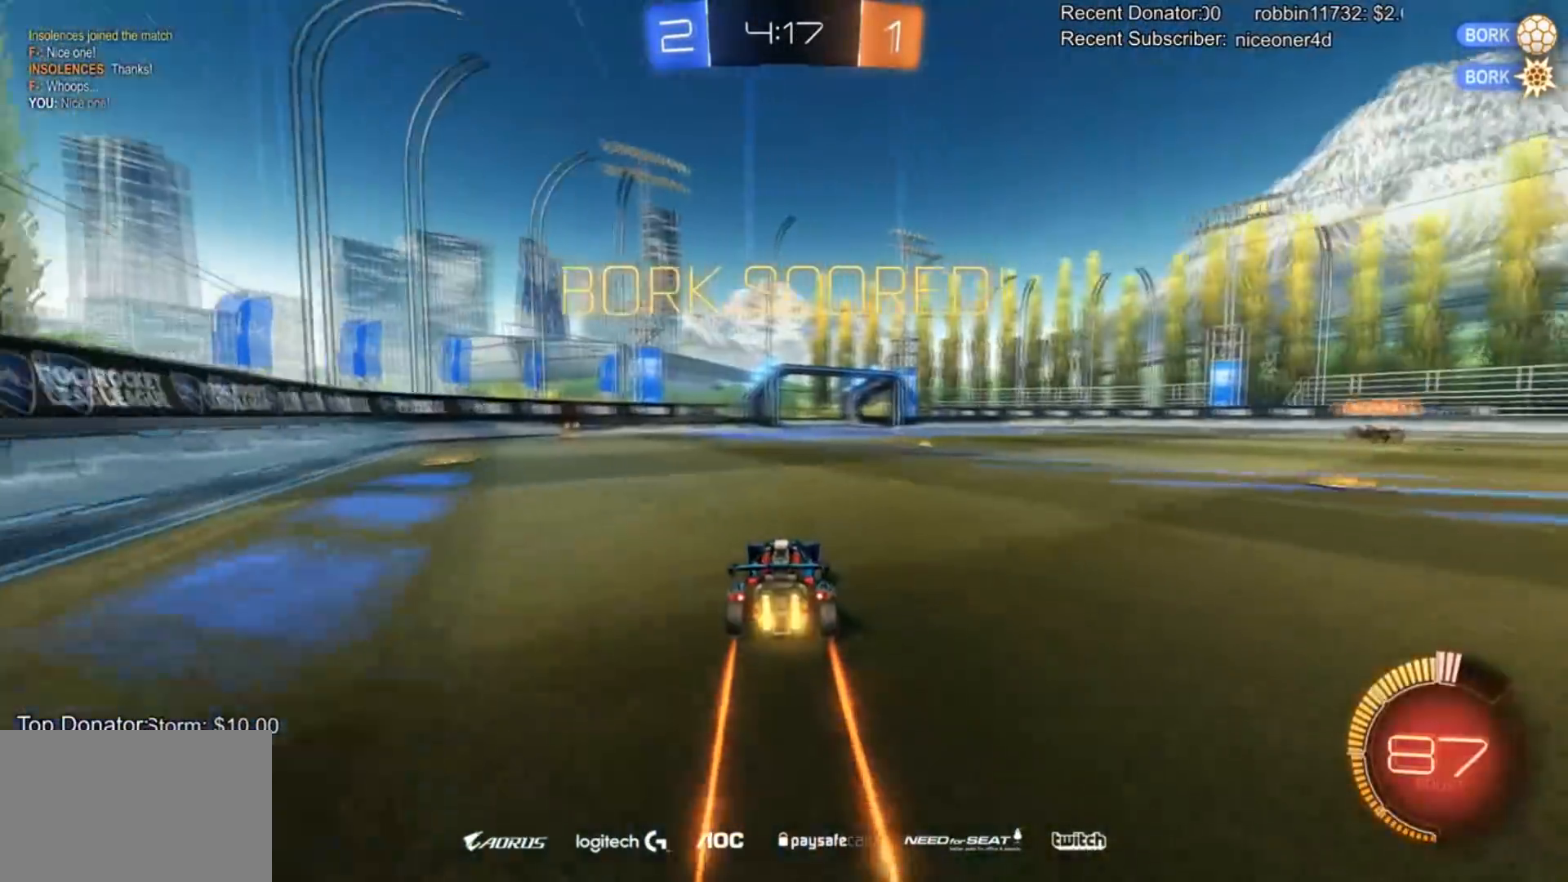
{"buttons": ["R2"], "left_stick": "center", "right_stick": "center", "events": []}